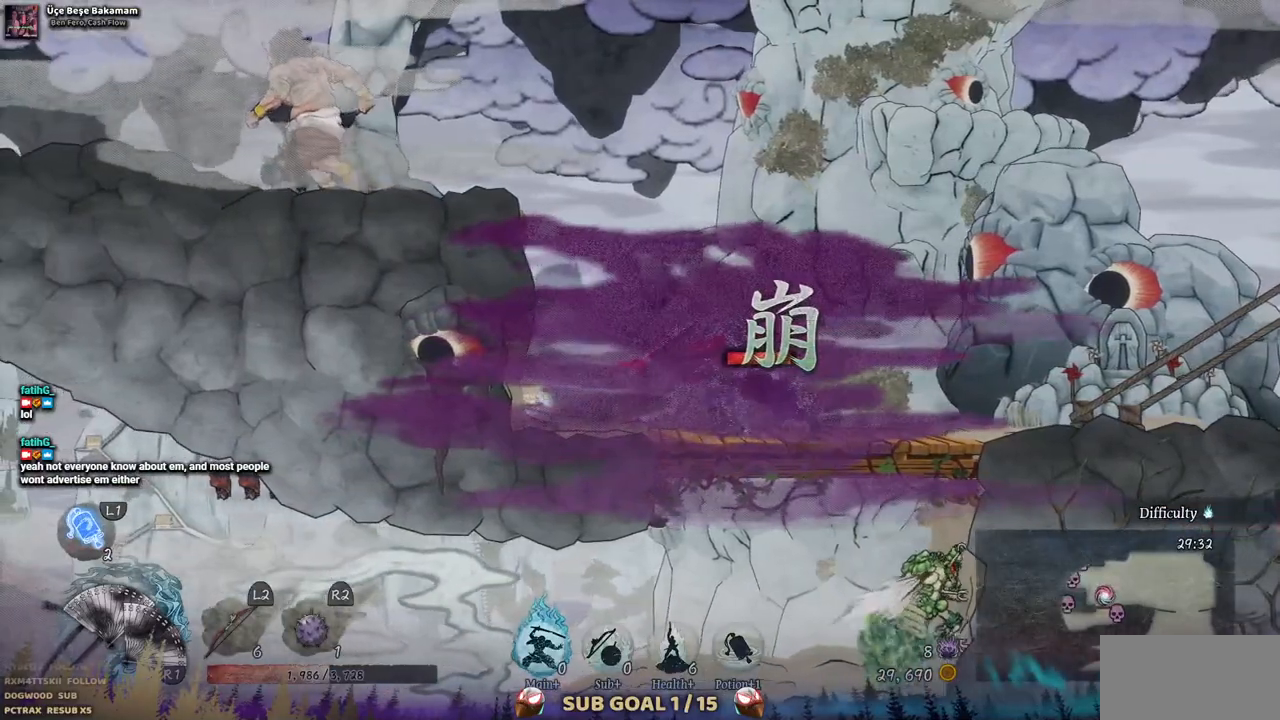
Gameplay with a controller (PlayStation layout); each line is a JSON object with the inputs held at the frame after it. "events" lists button and stick changes between this image and that frame as [ms after this image, input, new state], when the widget could be followed in between. Not read: L1 L3 R1 R2.
{"buttons": [], "left_stick": "center", "right_stick": "center", "events": [[83, "SQUARE", "up"]]}
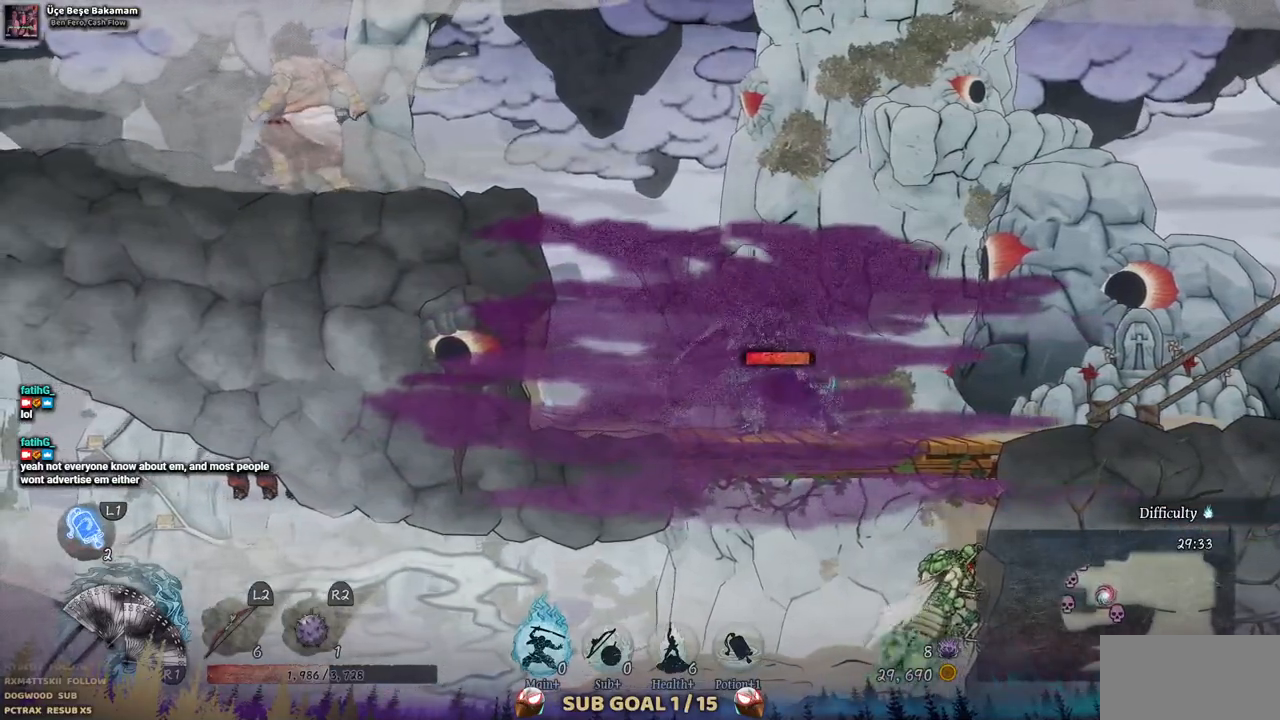
{"buttons": [], "left_stick": "center", "right_stick": "center", "events": []}
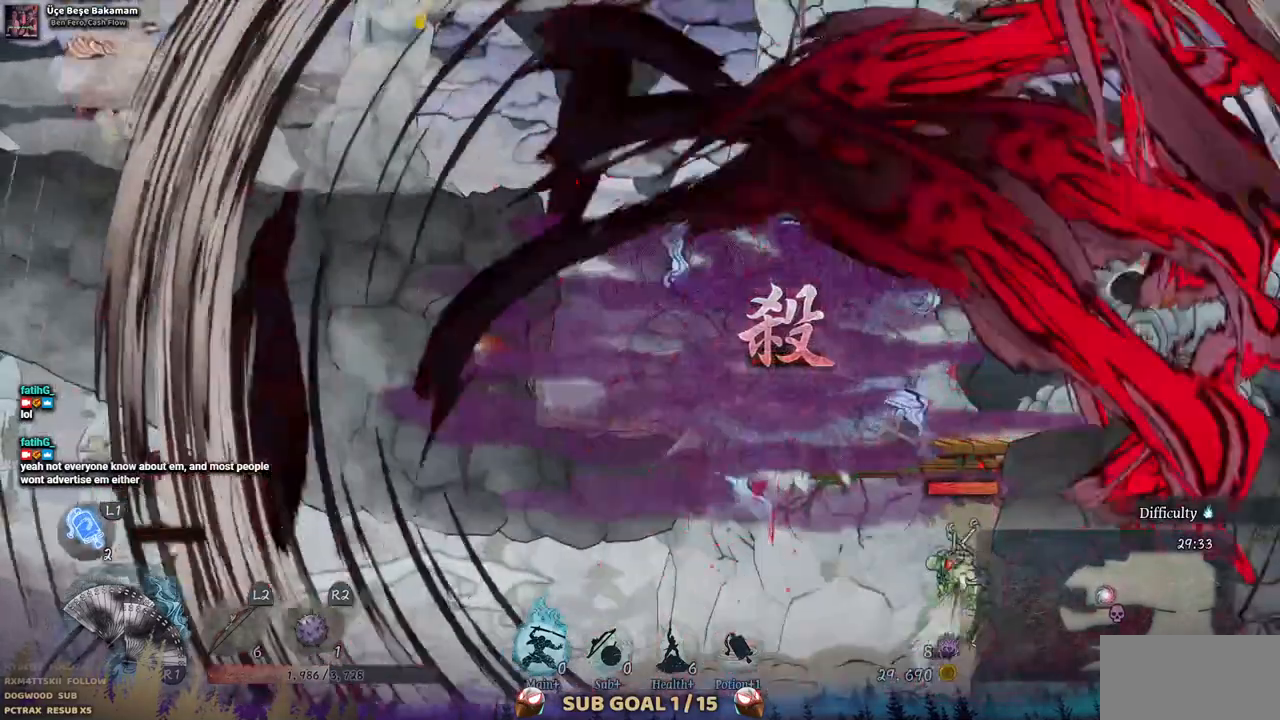
{"buttons": ["DPAD_LEFT"], "left_stick": "center", "right_stick": "center", "events": [[150, "DPAD_LEFT", "down"]]}
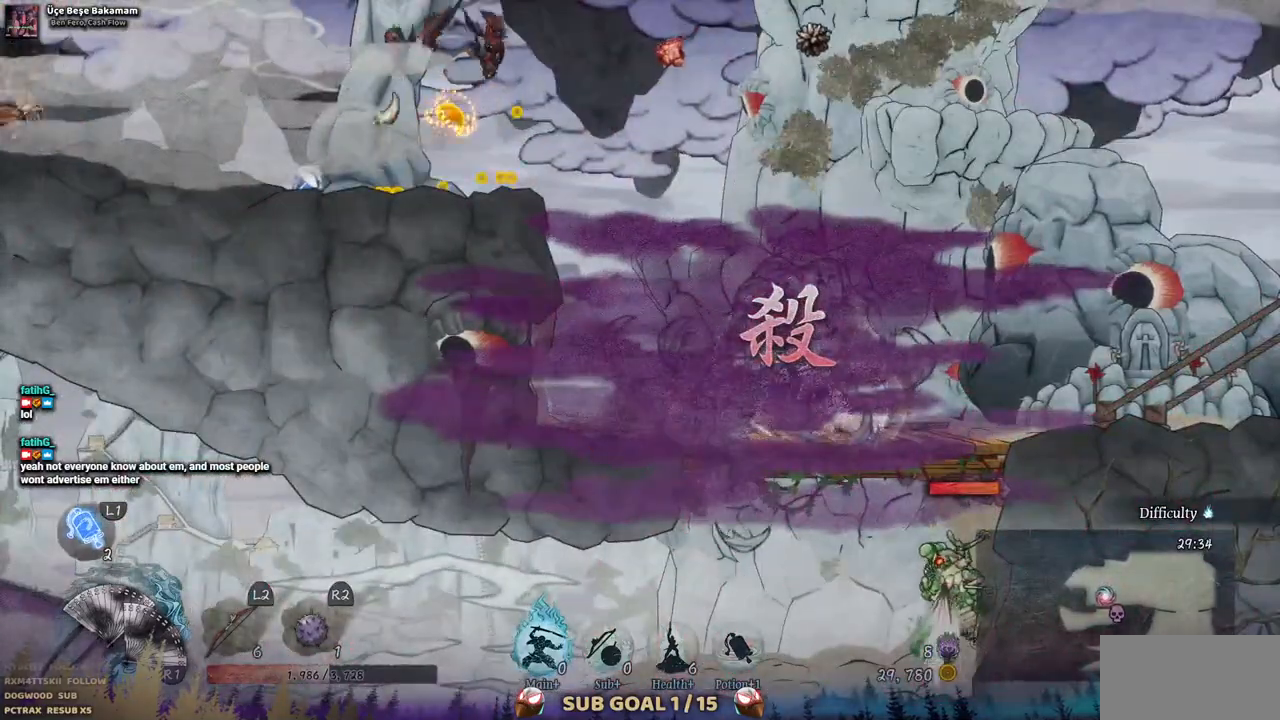
{"buttons": ["CROSS", "DPAD_LEFT"], "left_stick": "center", "right_stick": "center", "events": [[500, "CROSS", "down"]]}
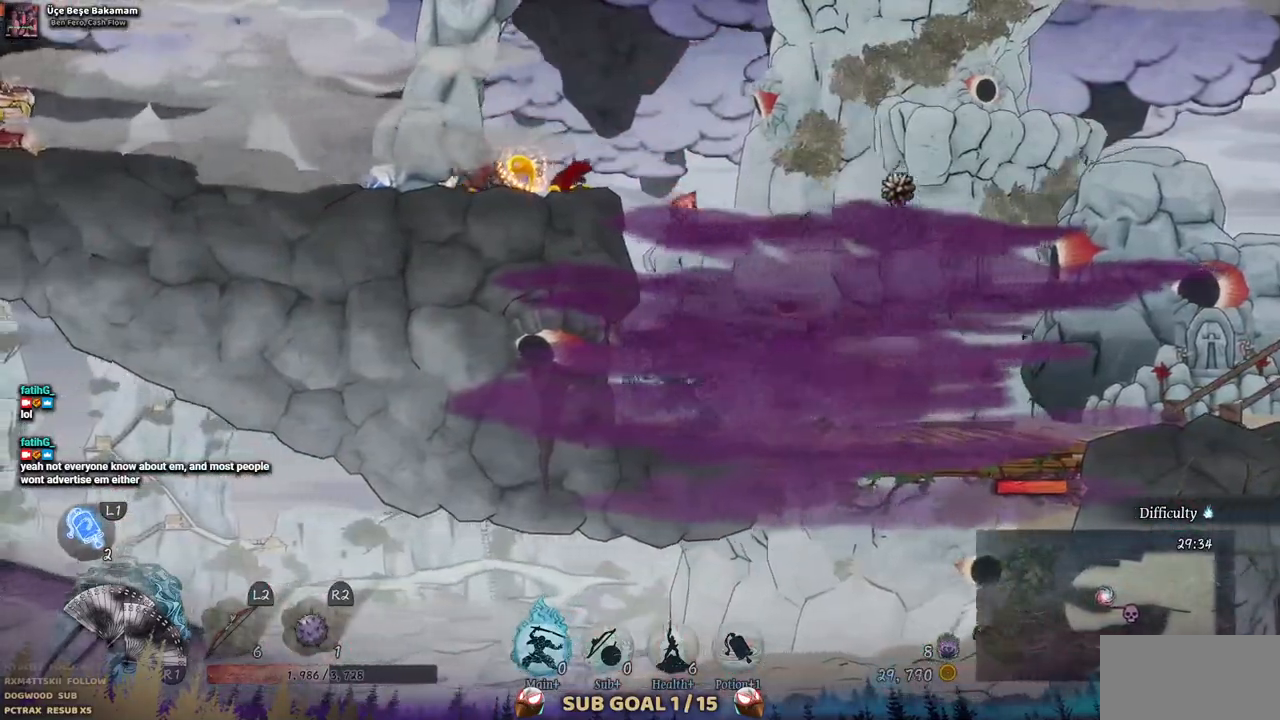
{"buttons": ["DPAD_LEFT"], "left_stick": "center", "right_stick": "center", "events": [[183, "CROSS", "up"]]}
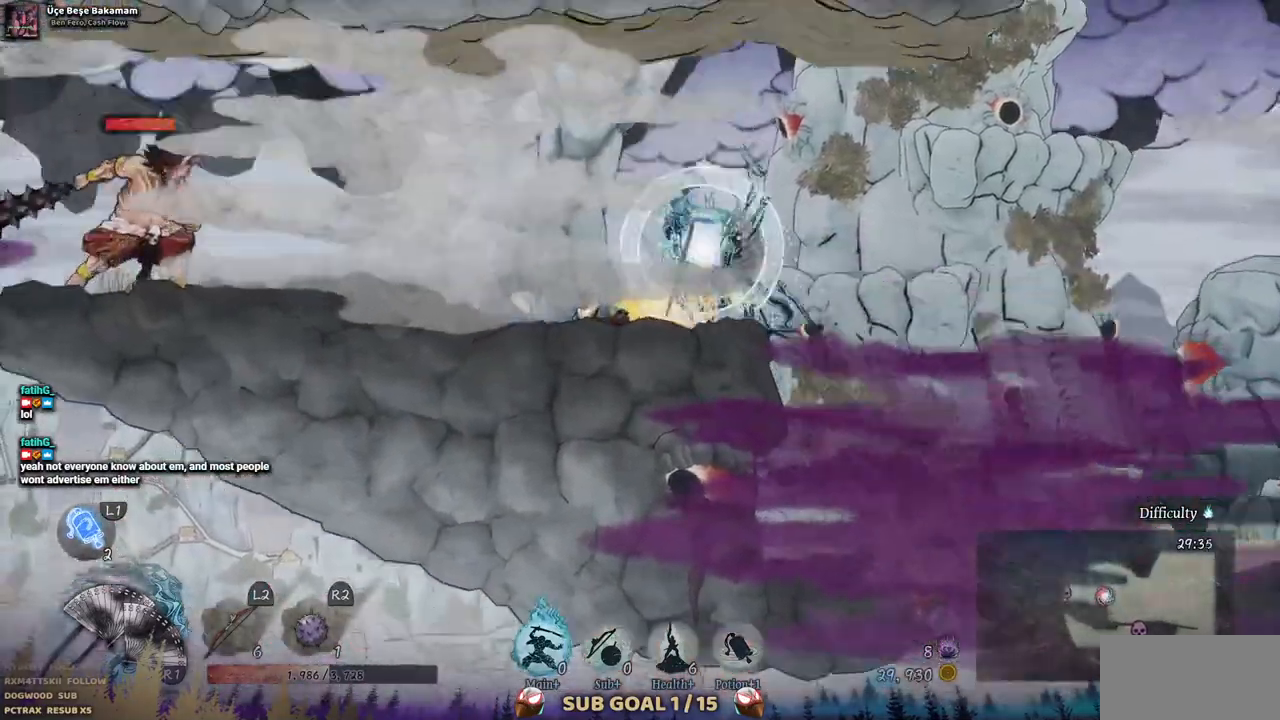
{"buttons": ["DPAD_LEFT"], "left_stick": "center", "right_stick": "center", "events": []}
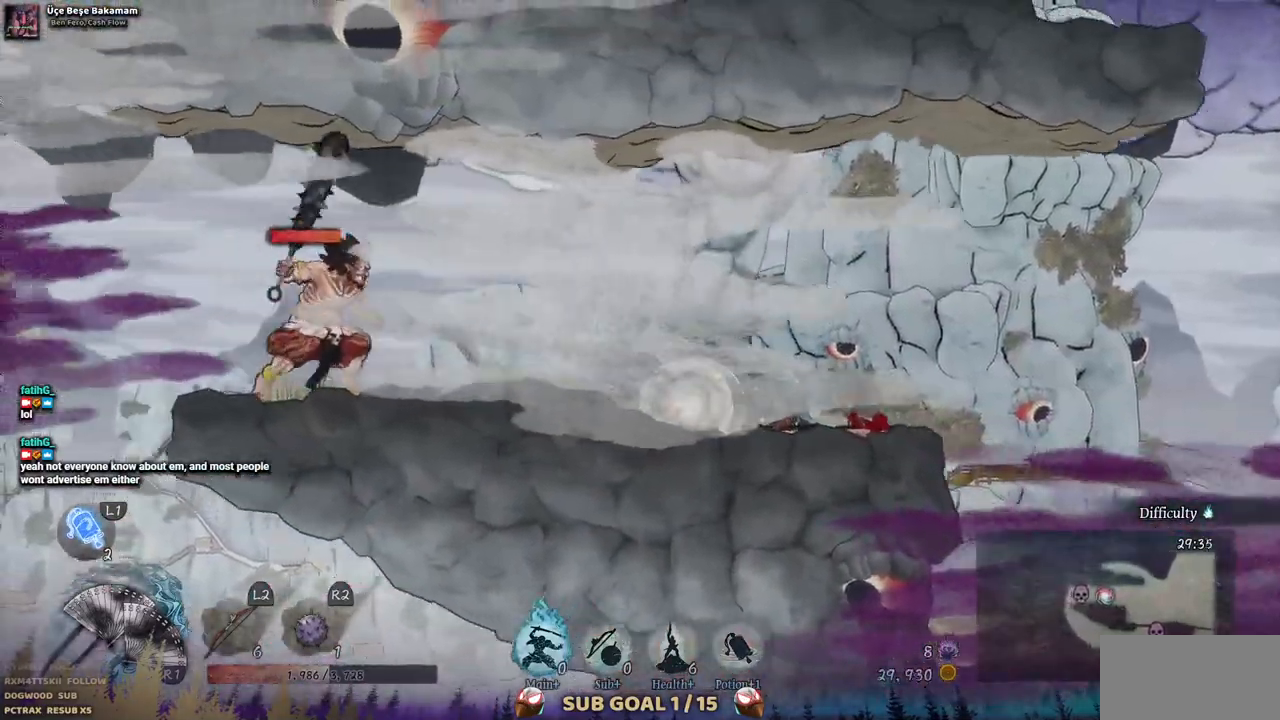
{"buttons": [], "left_stick": "center", "right_stick": "center", "events": [[150, "SQUARE", "down"], [250, "SQUARE", "up"], [333, "SQUARE", "down"], [417, "DPAD_LEFT", "up"], [417, "SQUARE", "up"]]}
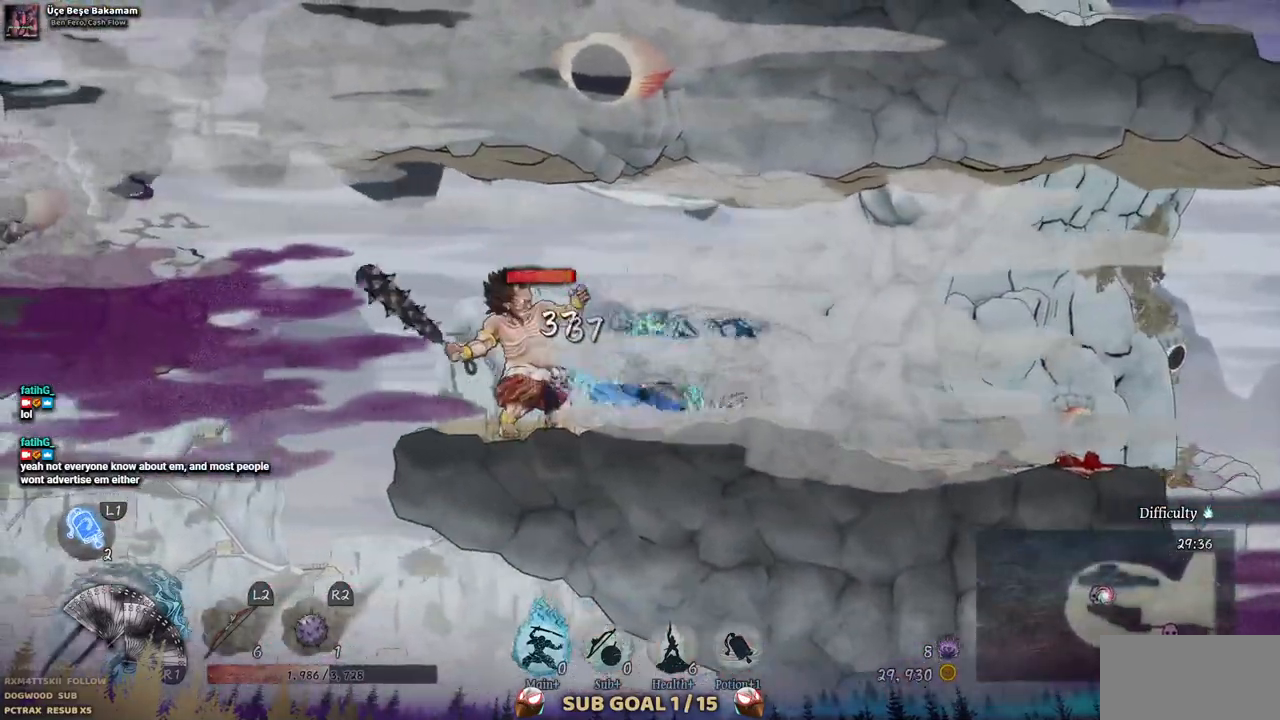
{"buttons": [], "left_stick": "center", "right_stick": "center", "events": [[150, "DPAD_LEFT", "down"], [200, "CIRCLE", "down"], [350, "CIRCLE", "up"], [367, "DPAD_LEFT", "up"]]}
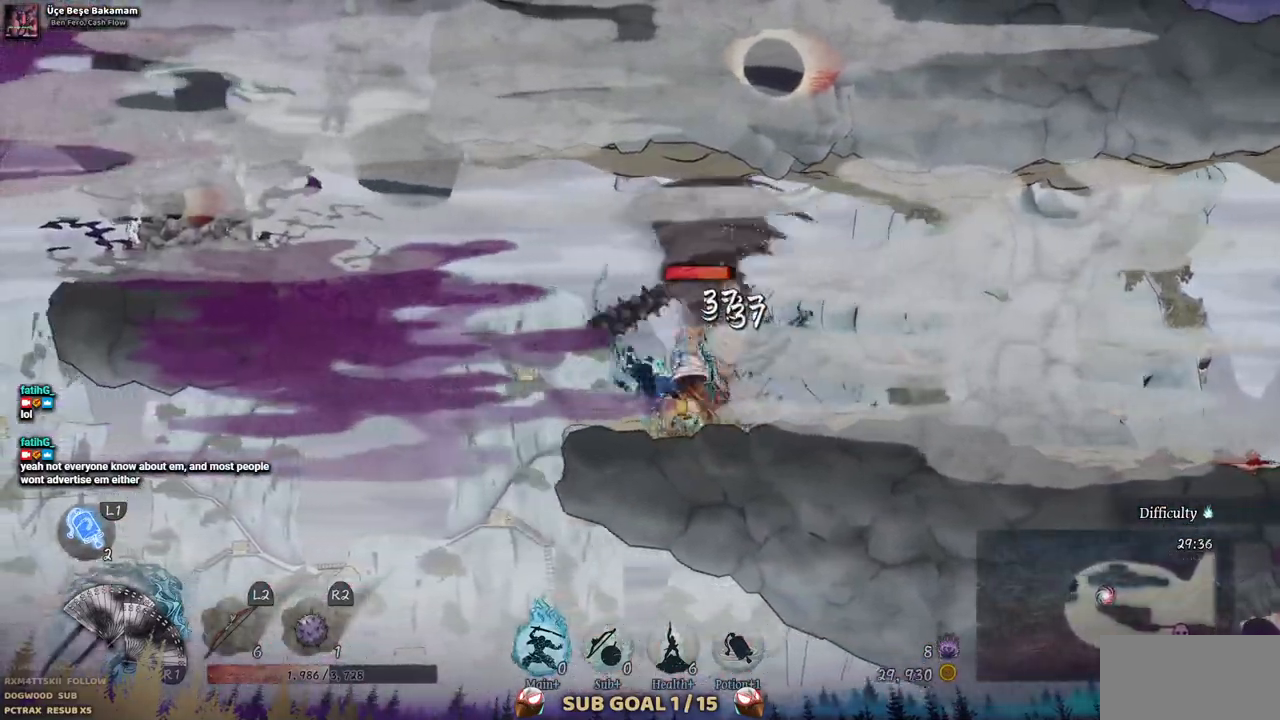
{"buttons": ["DPAD_RIGHT"], "left_stick": "center", "right_stick": "center", "events": [[133, "DPAD_RIGHT", "down"]]}
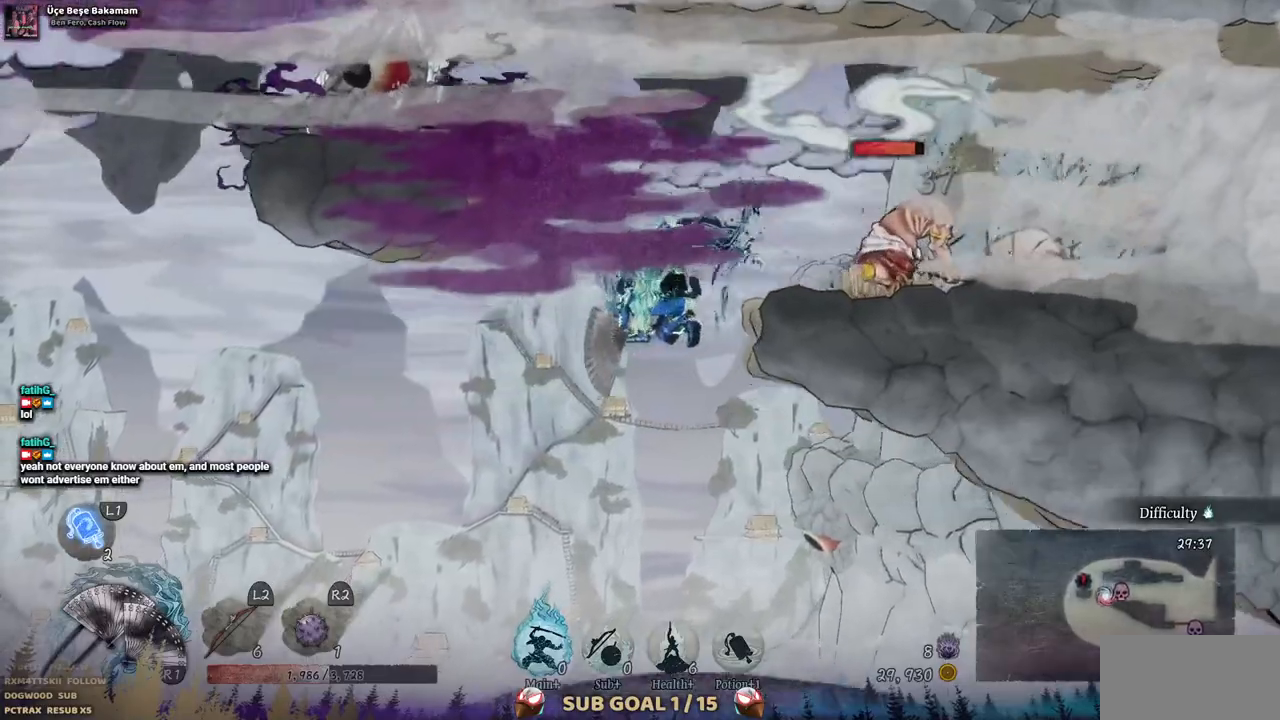
{"buttons": ["SQUARE", "DPAD_RIGHT"], "left_stick": "center", "right_stick": "center", "events": [[83, "SQUARE", "down"], [267, "SQUARE", "up"], [500, "SQUARE", "down"]]}
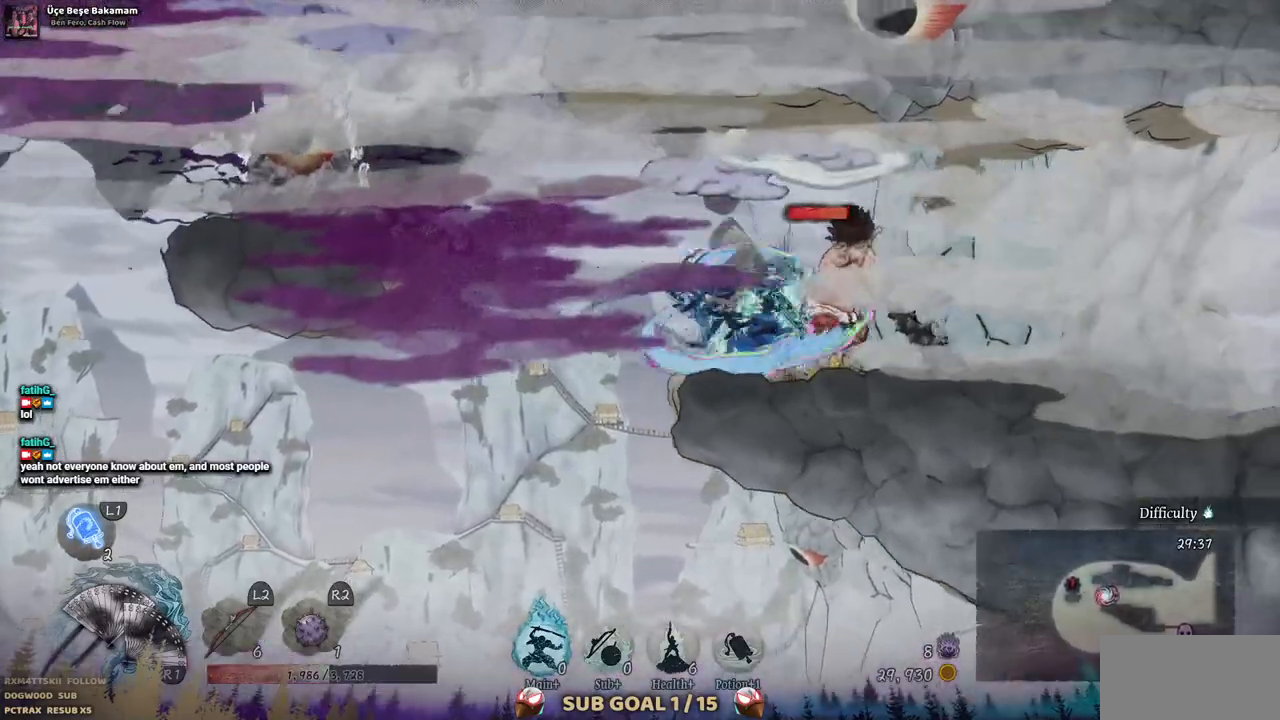
{"buttons": [], "left_stick": "center", "right_stick": "center", "events": [[83, "DPAD_RIGHT", "up"], [150, "SQUARE", "up"], [217, "SQUARE", "down"], [333, "SQUARE", "up"], [400, "SQUARE", "down"], [467, "SQUARE", "up"]]}
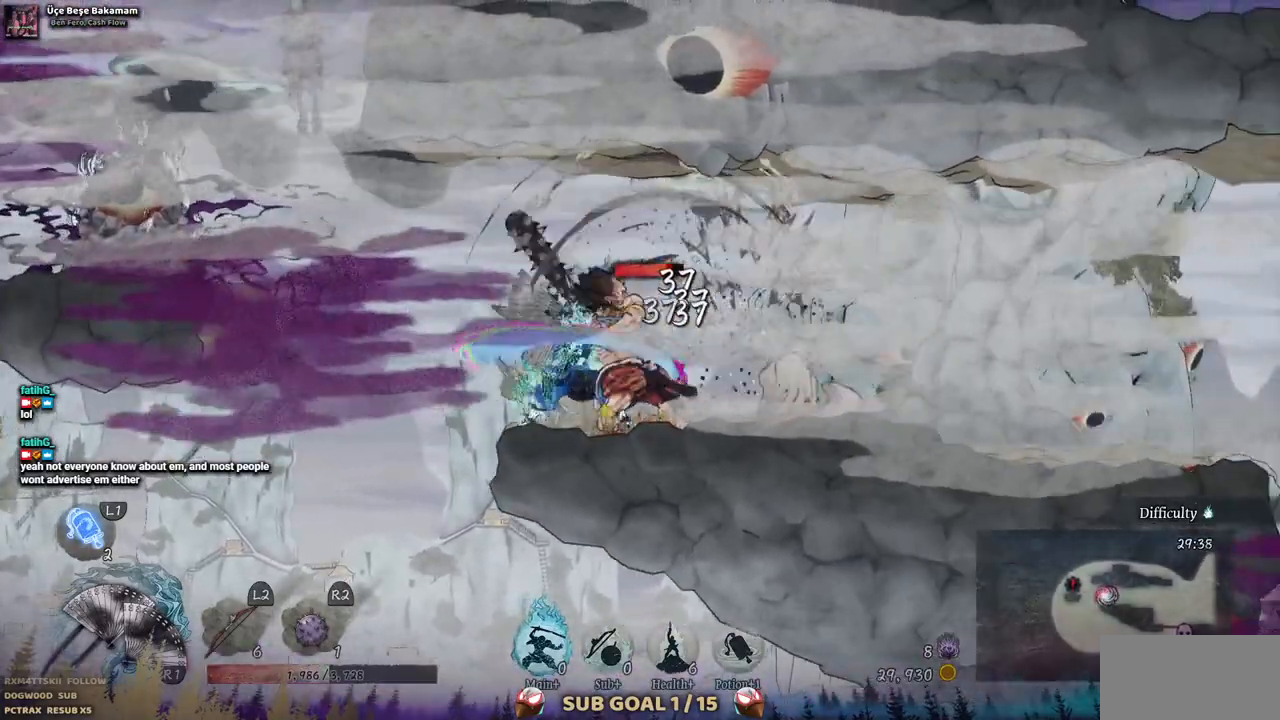
{"buttons": ["SQUARE"], "left_stick": "center", "right_stick": "center", "events": [[67, "SQUARE", "down"], [133, "SQUARE", "up"], [183, "SQUARE", "down"], [283, "SQUARE", "up"], [350, "SQUARE", "down"], [433, "SQUARE", "up"], [500, "SQUARE", "down"]]}
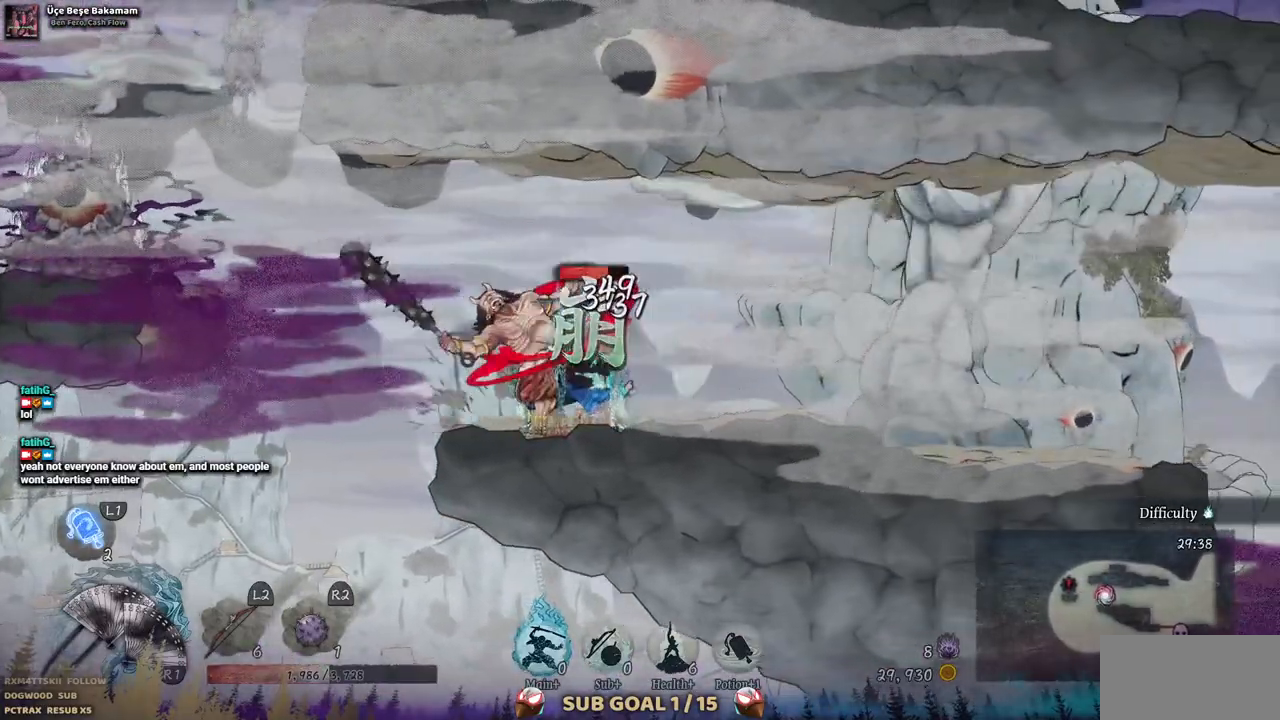
{"buttons": [], "left_stick": "center", "right_stick": "center", "events": [[83, "SQUARE", "up"], [133, "SQUARE", "down"], [217, "SQUARE", "up"], [300, "SQUARE", "down"], [367, "SQUARE", "up"]]}
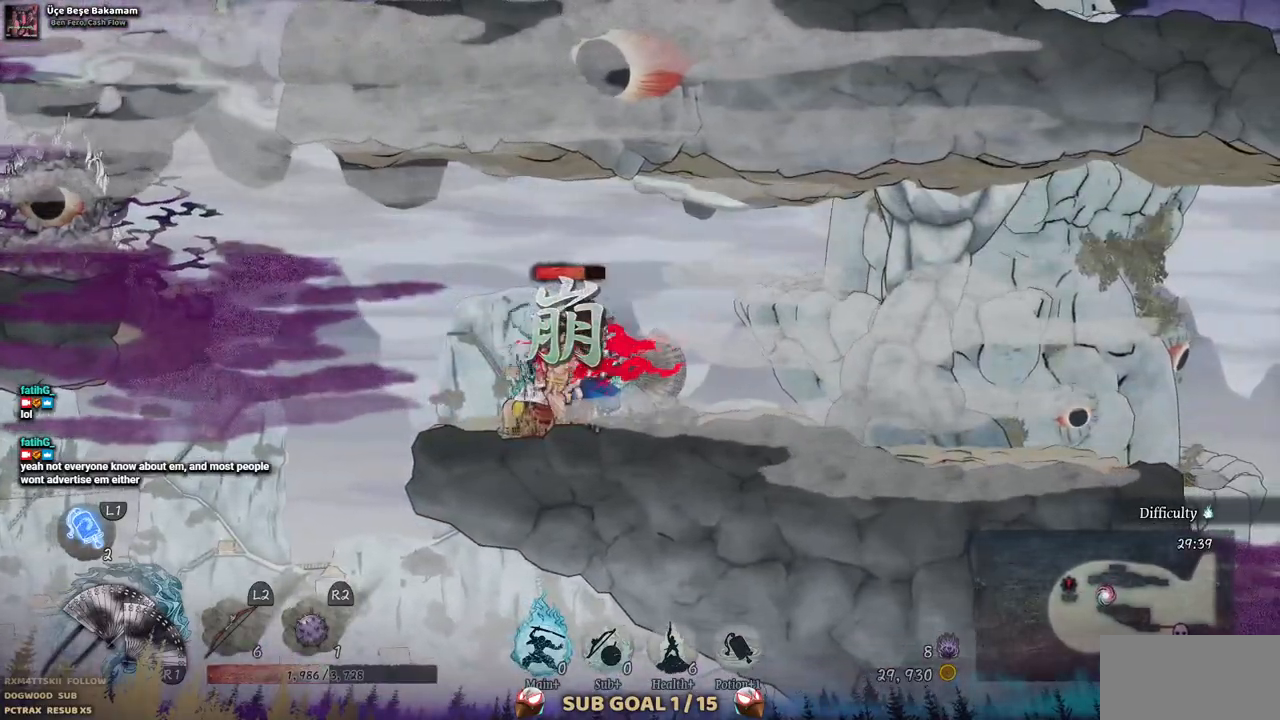
{"buttons": [], "left_stick": "center", "right_stick": "center", "events": []}
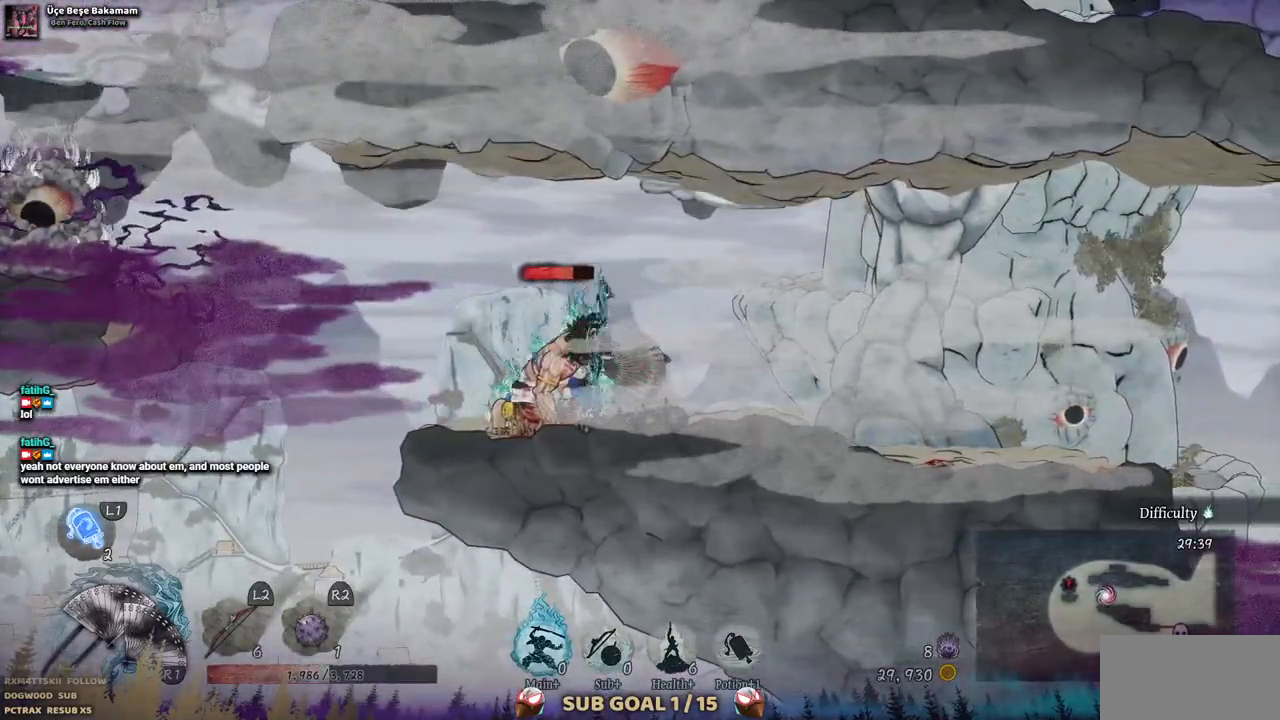
{"buttons": [], "left_stick": "center", "right_stick": "center", "events": []}
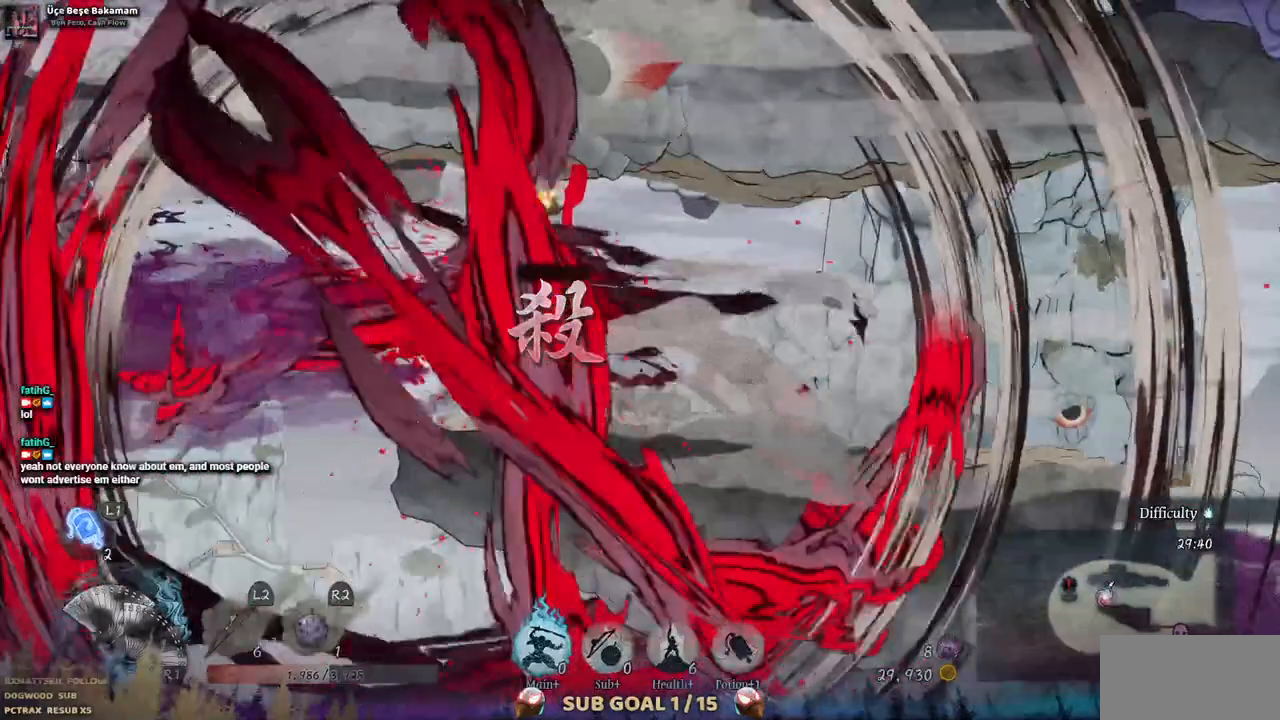
{"buttons": [], "left_stick": "center", "right_stick": "center", "events": []}
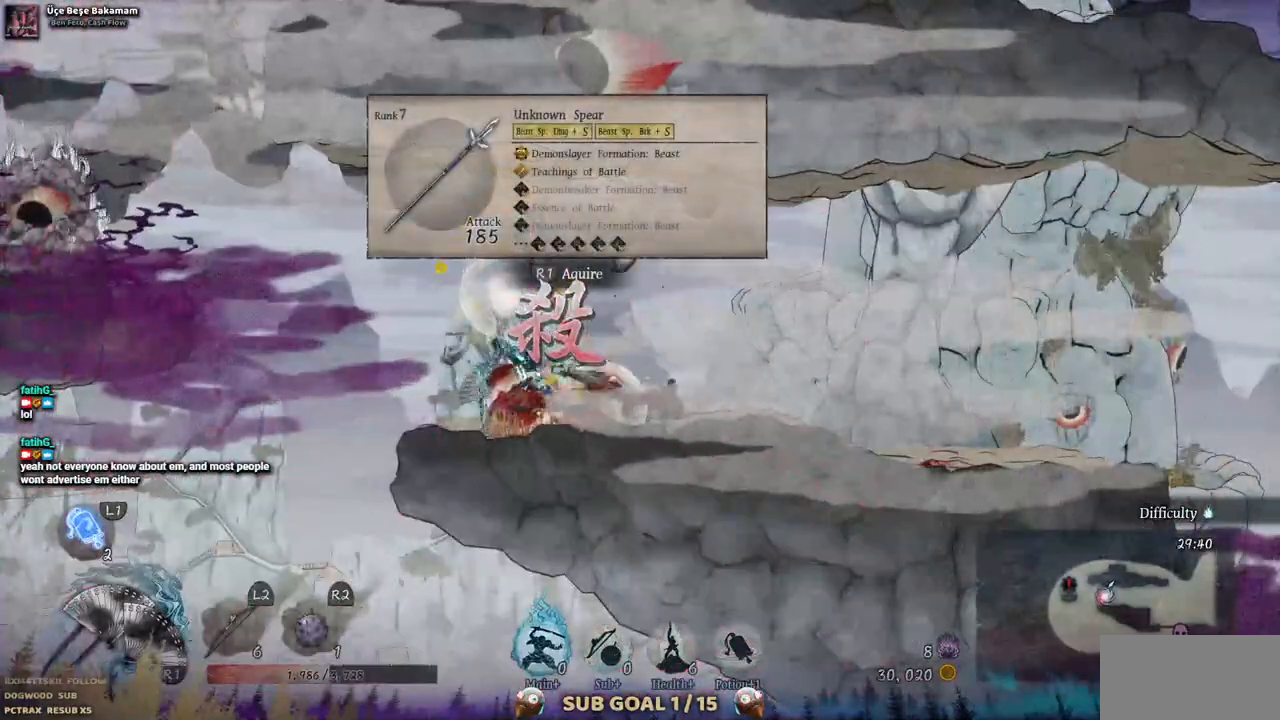
{"buttons": [], "left_stick": "center", "right_stick": "center", "events": []}
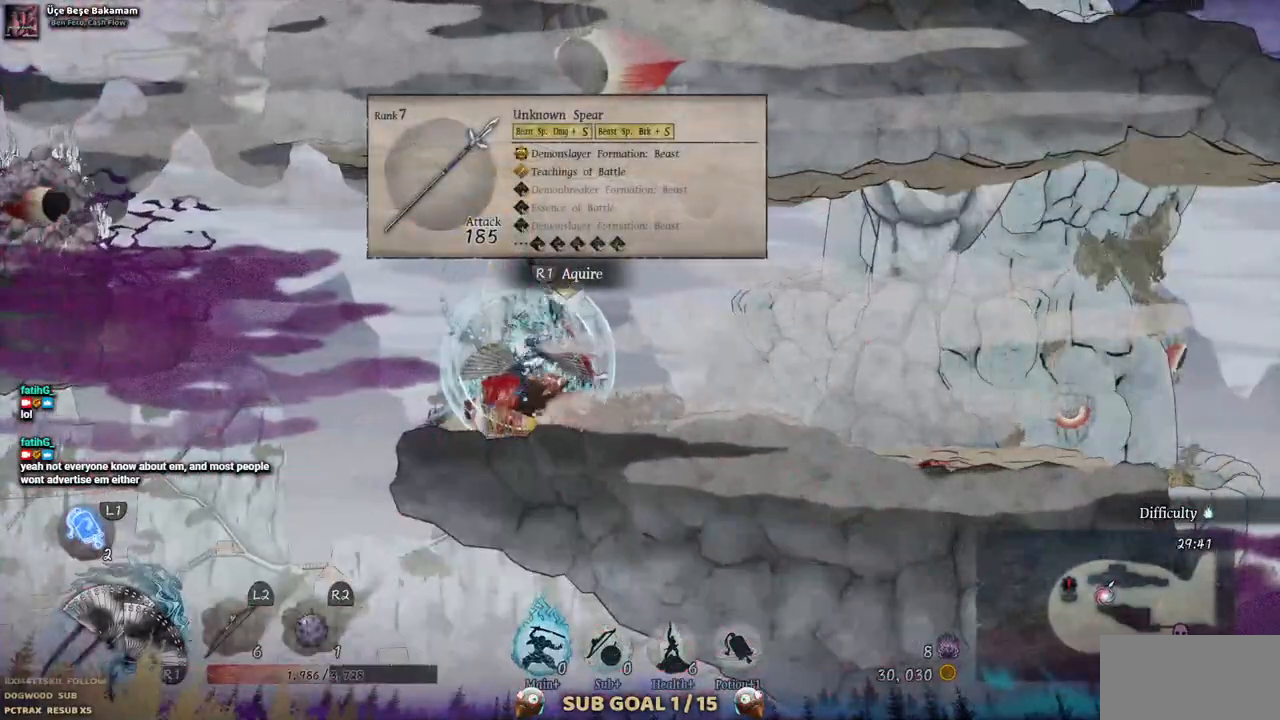
{"buttons": [], "left_stick": "center", "right_stick": "center", "events": []}
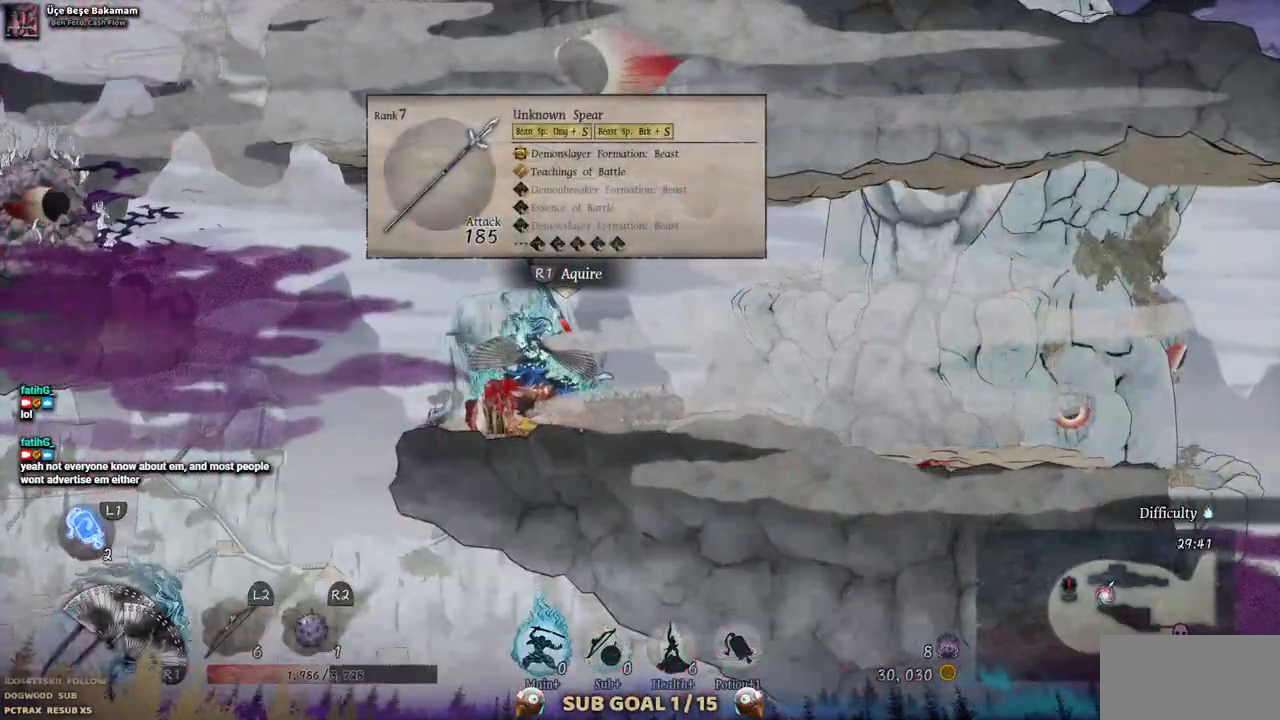
{"buttons": ["CROSS", "DPAD_LEFT"], "left_stick": "center", "right_stick": "center", "events": [[33, "DPAD_LEFT", "down"], [267, "CROSS", "down"]]}
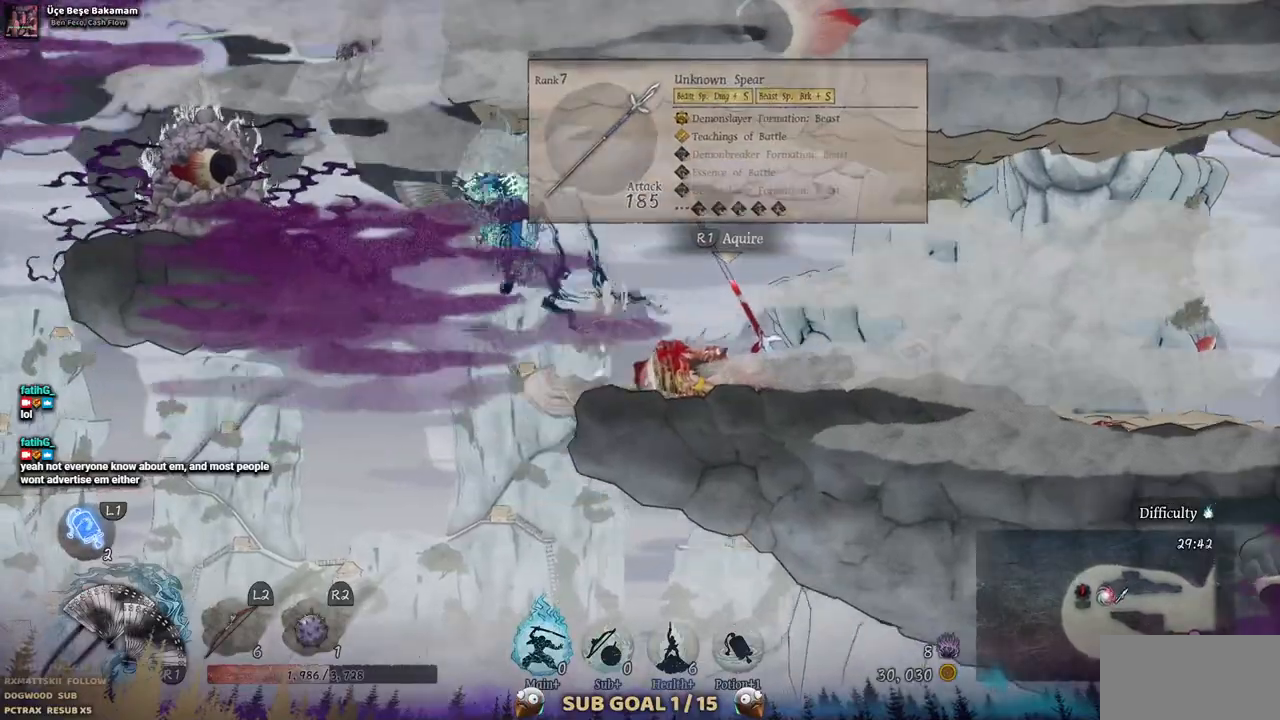
{"buttons": [], "left_stick": "center", "right_stick": "center", "events": [[183, "CROSS", "up"], [350, "SQUARE", "down"], [433, "DPAD_LEFT", "up"], [467, "SQUARE", "up"]]}
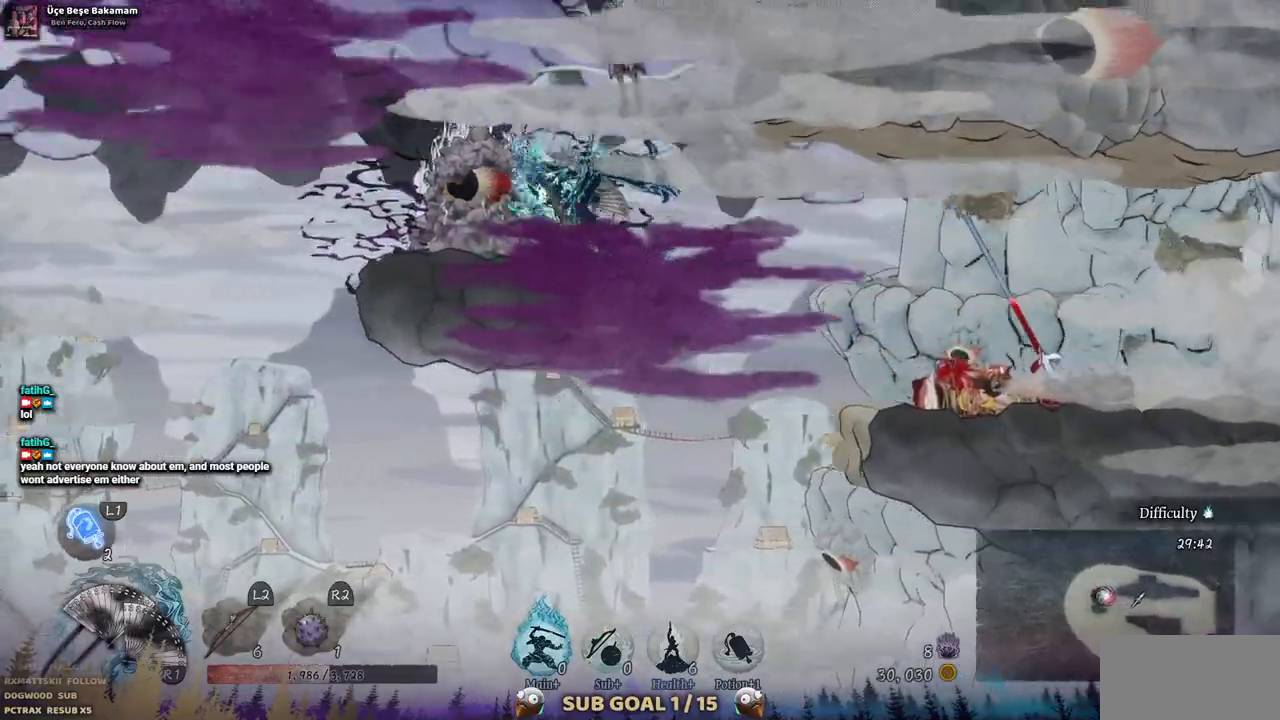
{"buttons": [], "left_stick": "center", "right_stick": "center", "events": [[67, "SQUARE", "down"], [167, "SQUARE", "up"], [233, "SQUARE", "down"], [350, "SQUARE", "up"], [417, "SQUARE", "down"], [500, "SQUARE", "up"]]}
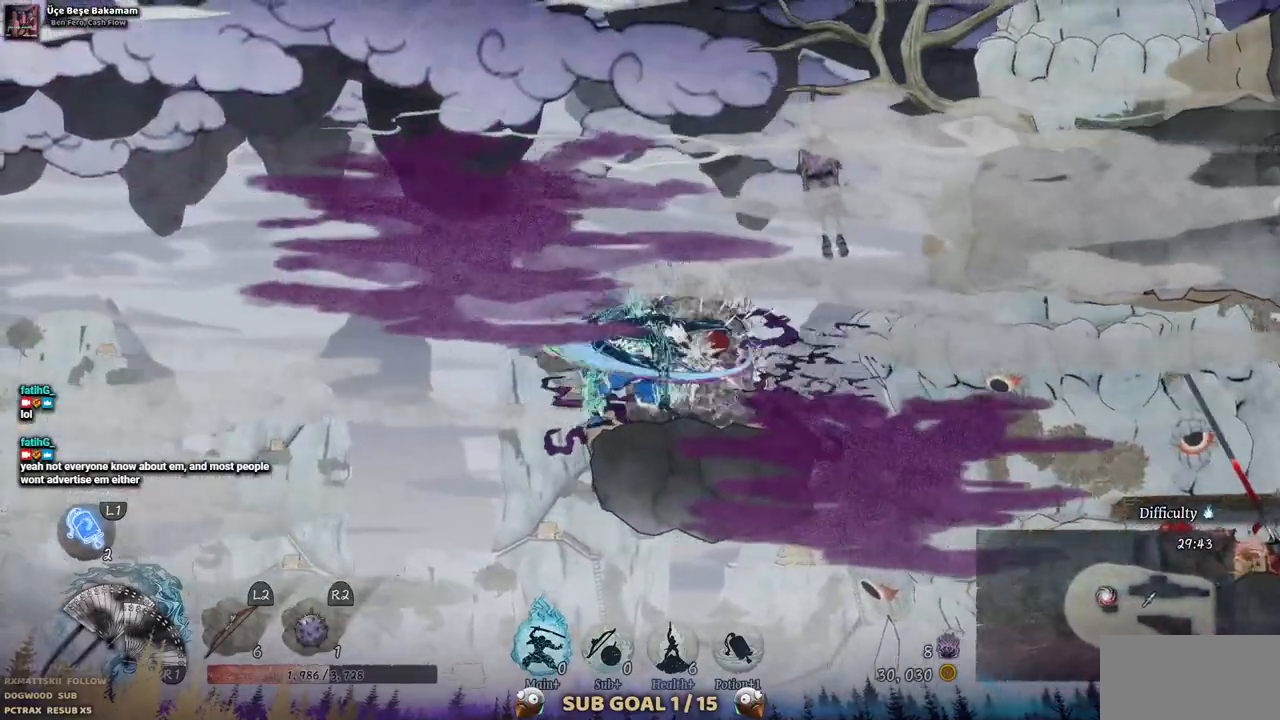
{"buttons": ["DPAD_RIGHT"], "left_stick": "center", "right_stick": "center"}
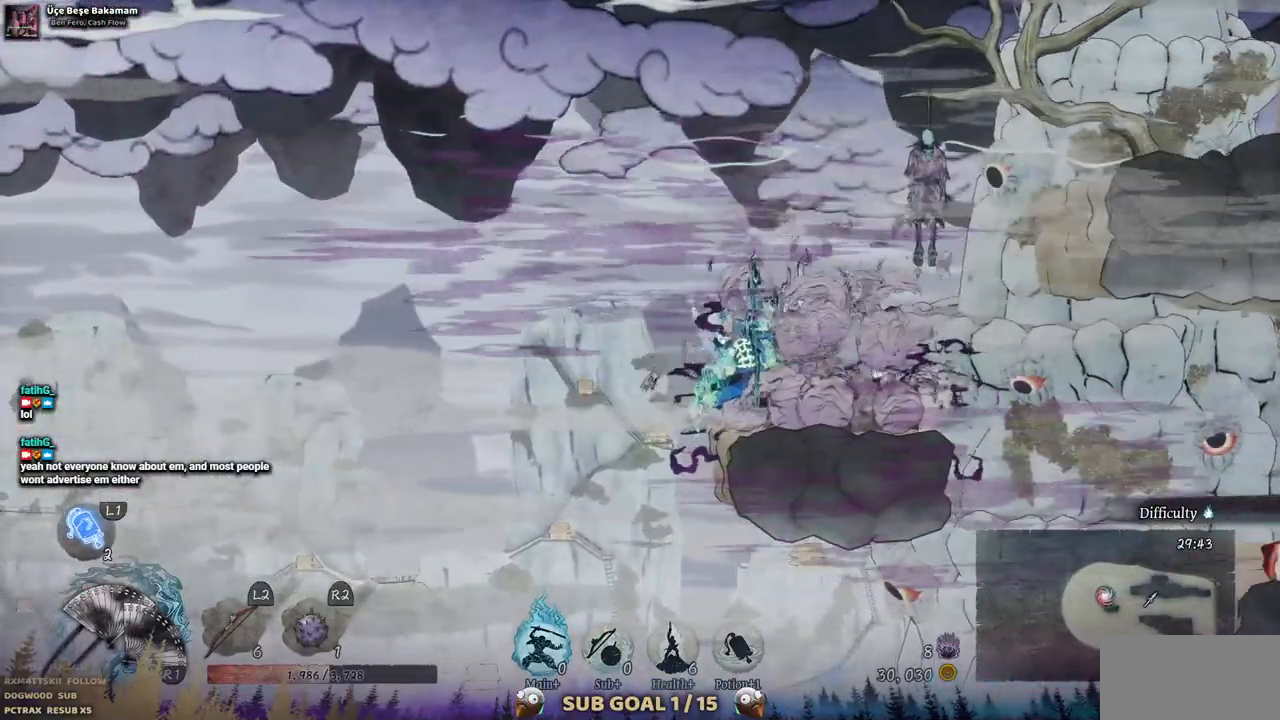
{"buttons": ["DPAD_RIGHT"], "left_stick": "center", "right_stick": "center", "events": [[183, "CROSS", "down"], [483, "CROSS", "up"]]}
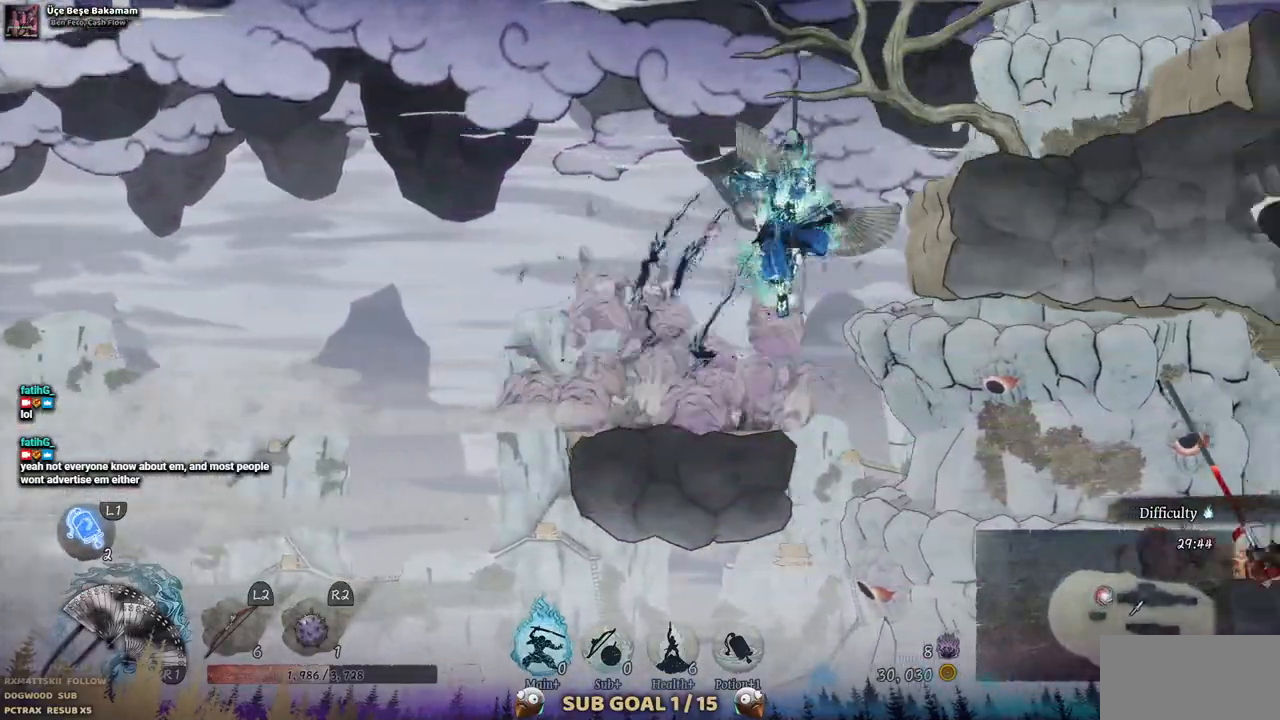
{"buttons": ["DPAD_RIGHT"], "left_stick": "center", "right_stick": "center", "events": []}
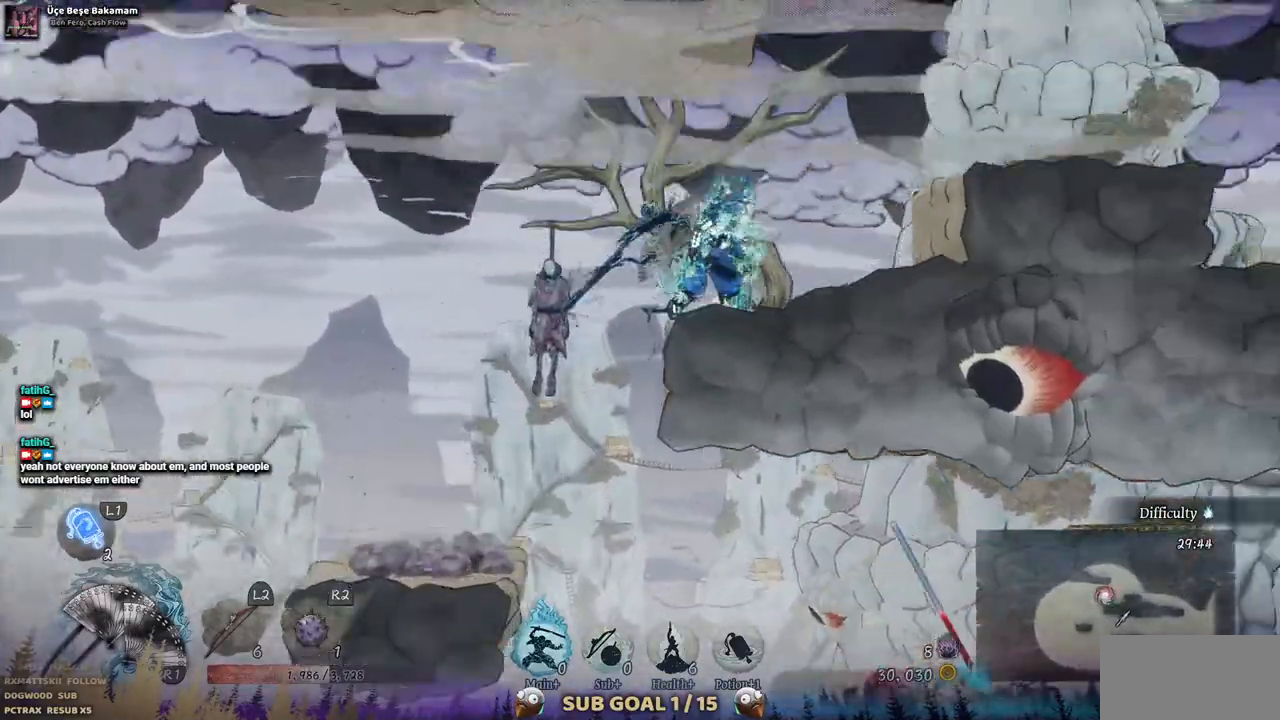
{"buttons": ["DPAD_RIGHT"], "left_stick": "center", "right_stick": "center", "events": [[67, "CROSS", "down"], [233, "CROSS", "up"]]}
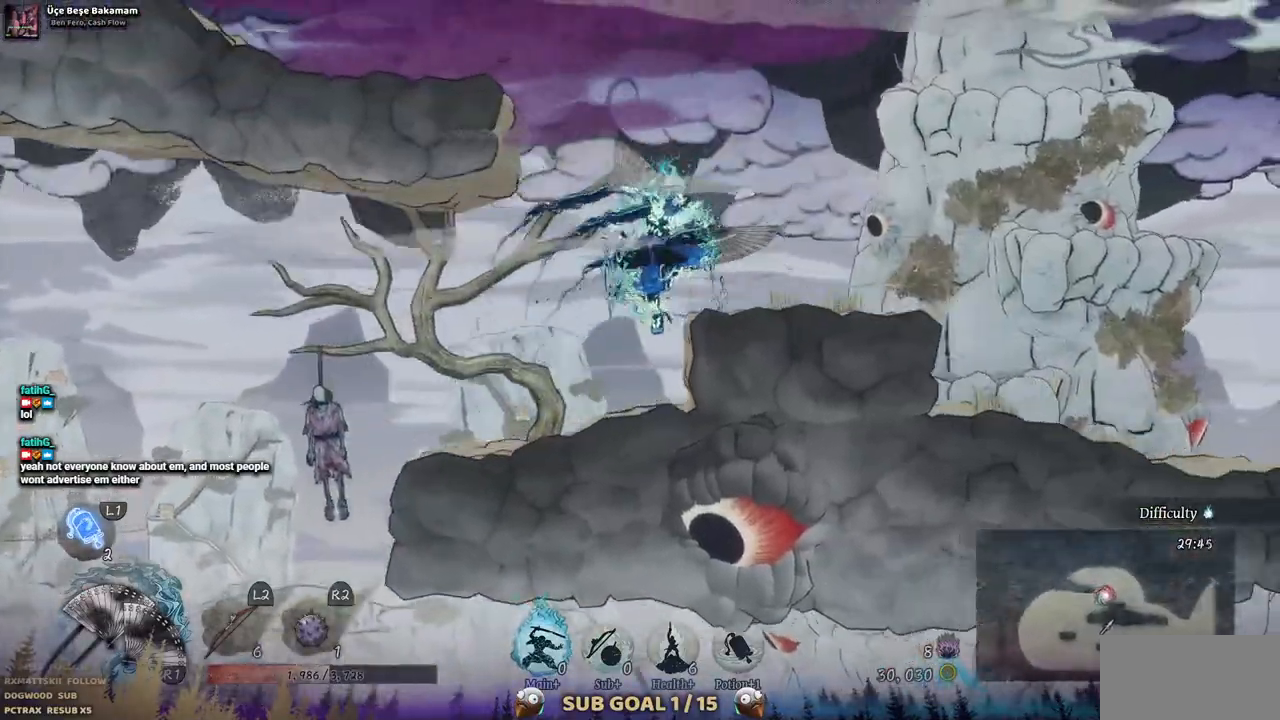
{"buttons": [], "left_stick": "center", "right_stick": "center", "events": [[450, "DPAD_RIGHT", "up"]]}
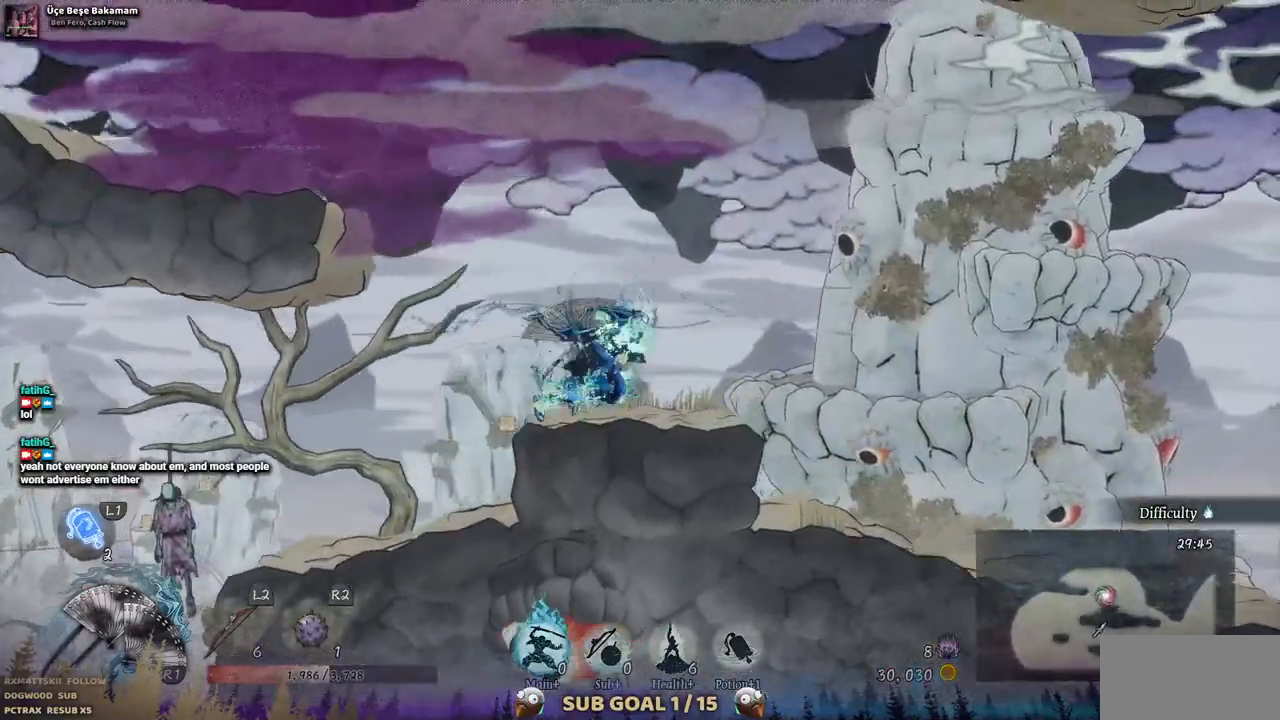
{"buttons": ["CROSS", "DPAD_LEFT"], "left_stick": "center", "right_stick": "center", "events": [[183, "DPAD_LEFT", "down"], [367, "CROSS", "down"]]}
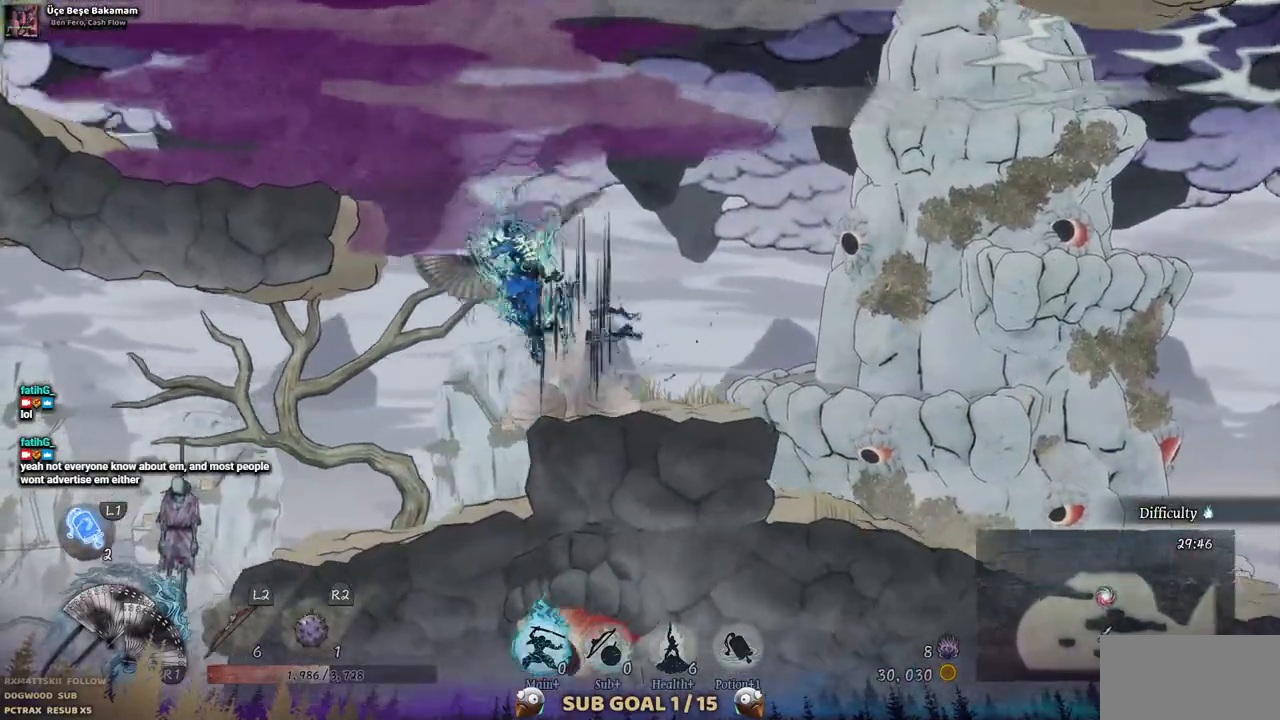
{"buttons": ["DPAD_LEFT"], "left_stick": "center", "right_stick": "center", "events": [[350, "CROSS", "up"]]}
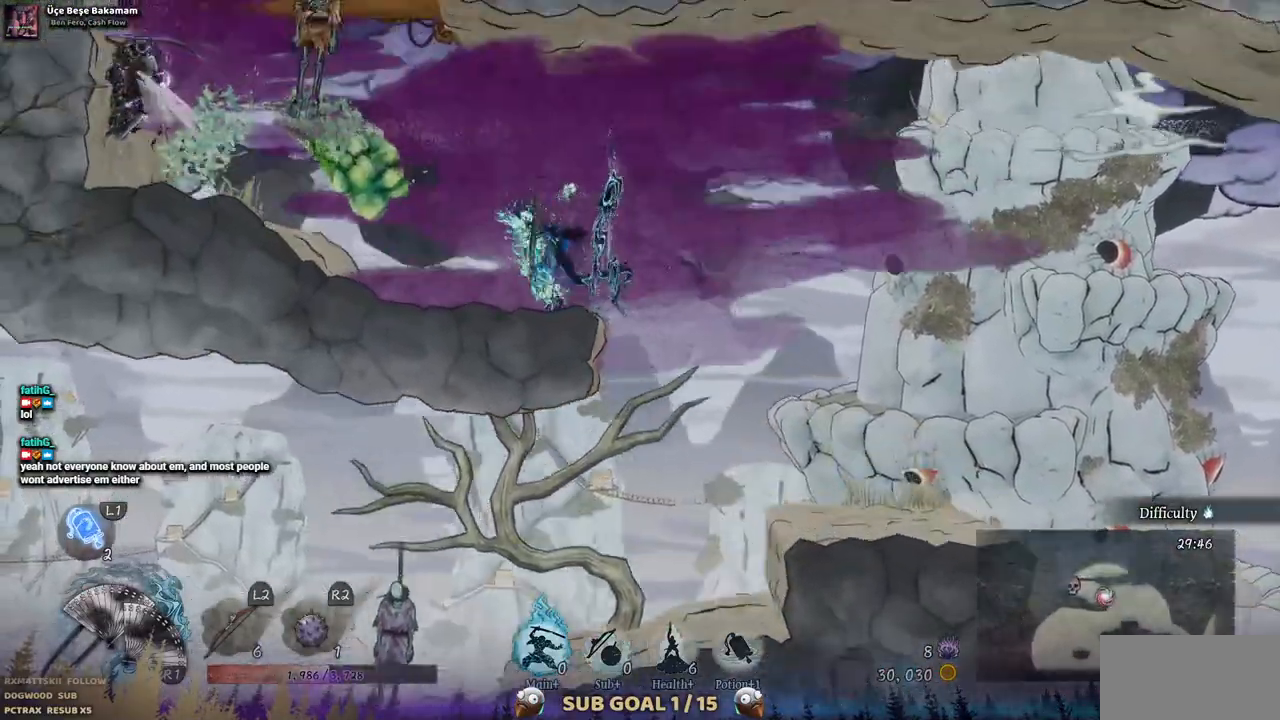
{"buttons": ["DPAD_LEFT"], "left_stick": "center", "right_stick": "center", "events": [[250, "SQUARE", "down"], [383, "SQUARE", "up"]]}